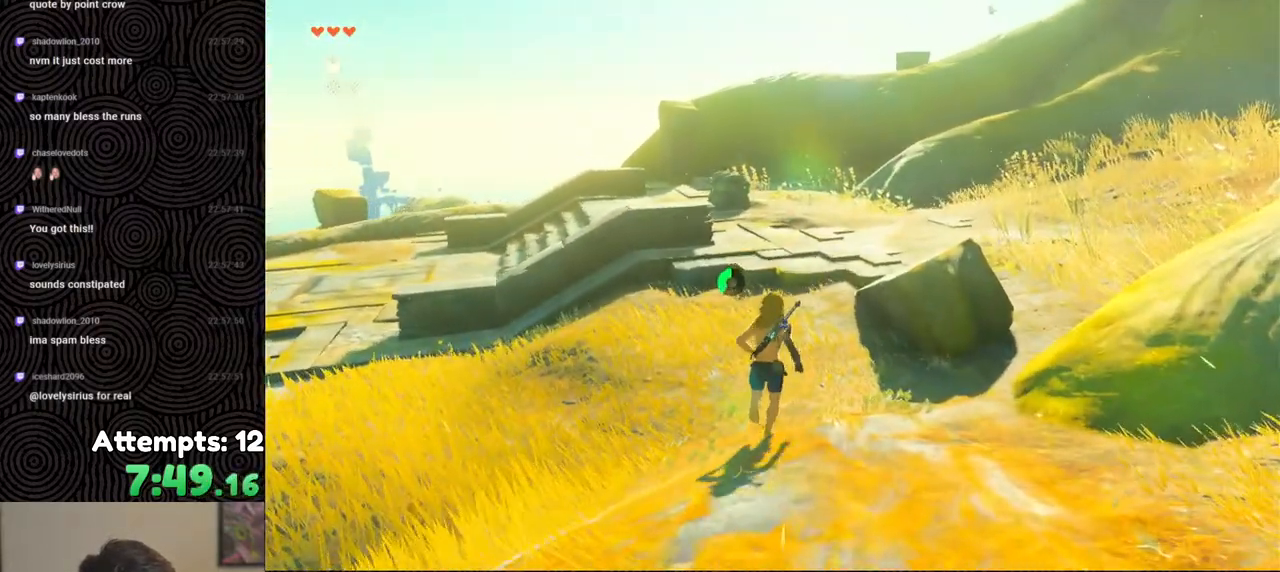
Gameplay with a controller (Nintendo layout); each line is a JSON object with the inputs held at the frame after it. "events" lists button and stick changes between this image and that frame as [ms after this image, input, new state], when the widget could be followed in between. Not read: L3 R3.
{"buttons": ["B"], "left_stick": "up", "right_stick": "down-left", "events": [[250, "B", "down"]]}
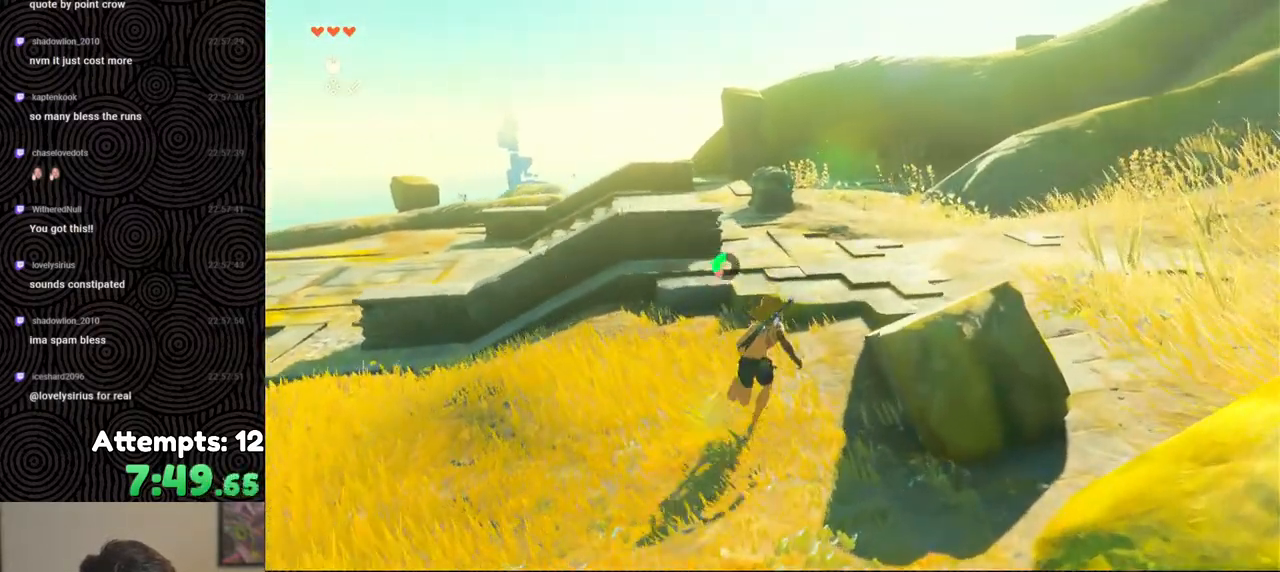
{"buttons": ["B"], "left_stick": "up-right", "right_stick": "down-left", "events": [[83, "left_stick", "up-right"]]}
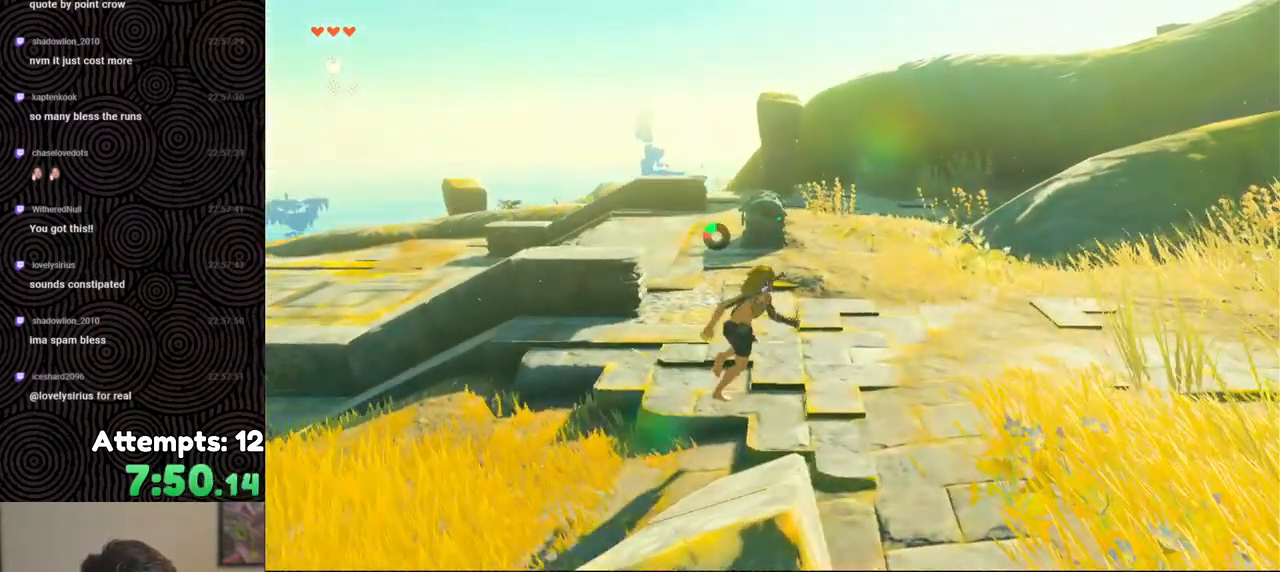
{"buttons": [], "left_stick": "up-right", "right_stick": "down-left", "events": [[100, "B", "up"]]}
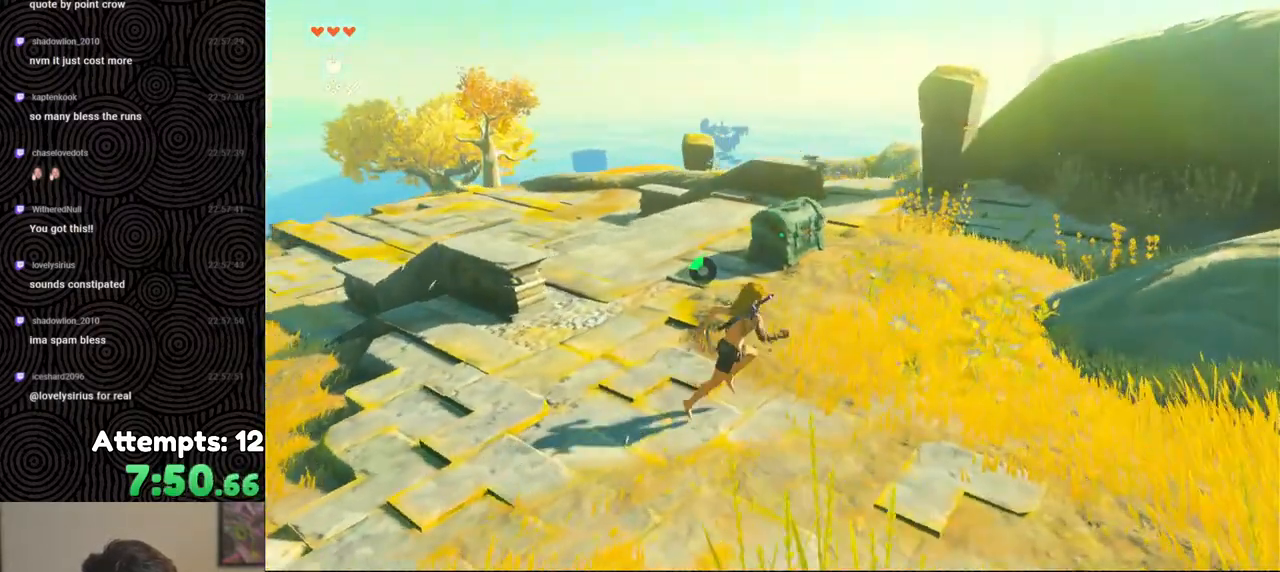
{"buttons": [], "left_stick": "up", "right_stick": "down-left", "events": [[500, "left_stick", "up"]]}
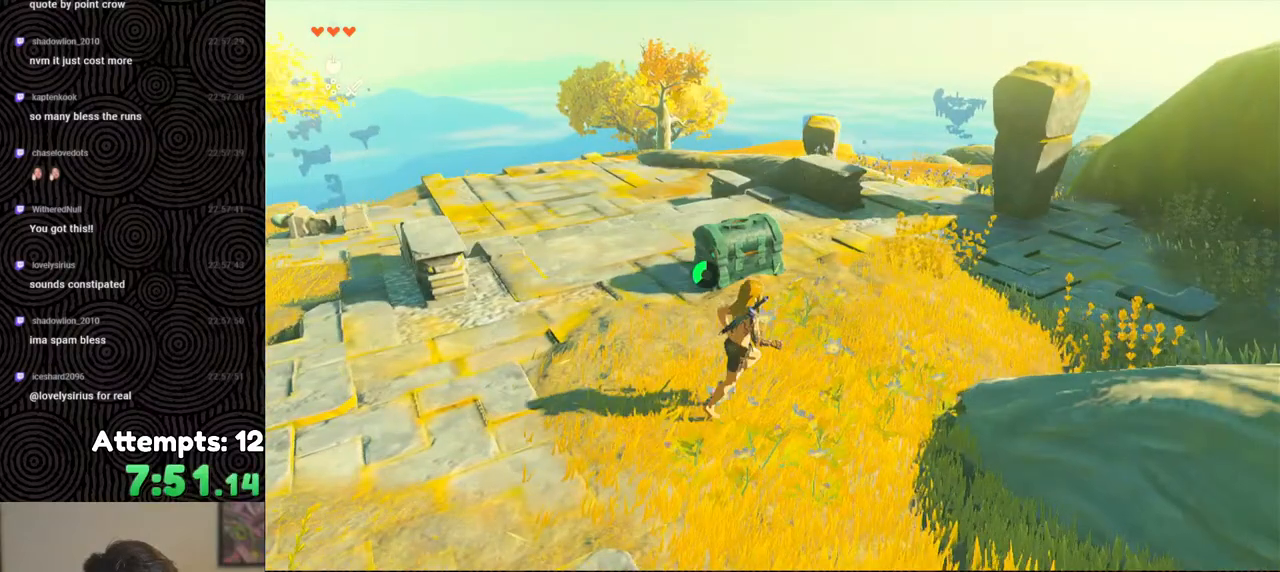
{"buttons": [], "left_stick": "up", "right_stick": "down-left", "events": []}
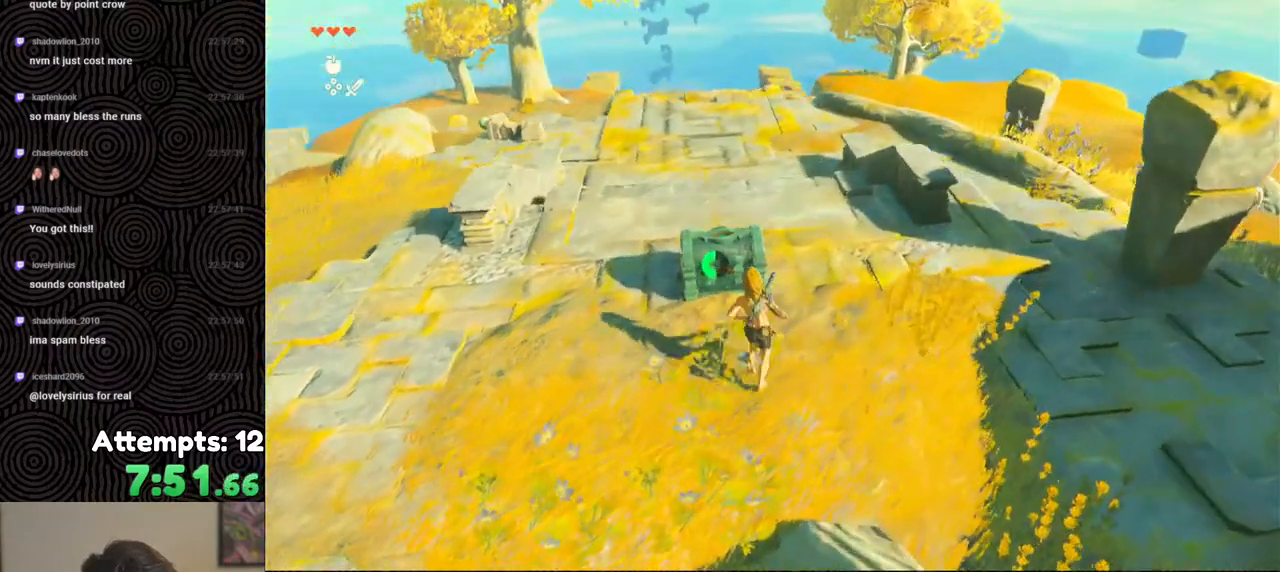
{"buttons": [], "left_stick": "center", "right_stick": "up", "events": [[183, "right_stick", "down"], [333, "right_stick", "center"], [367, "left_stick", "center"], [467, "right_stick", "up"]]}
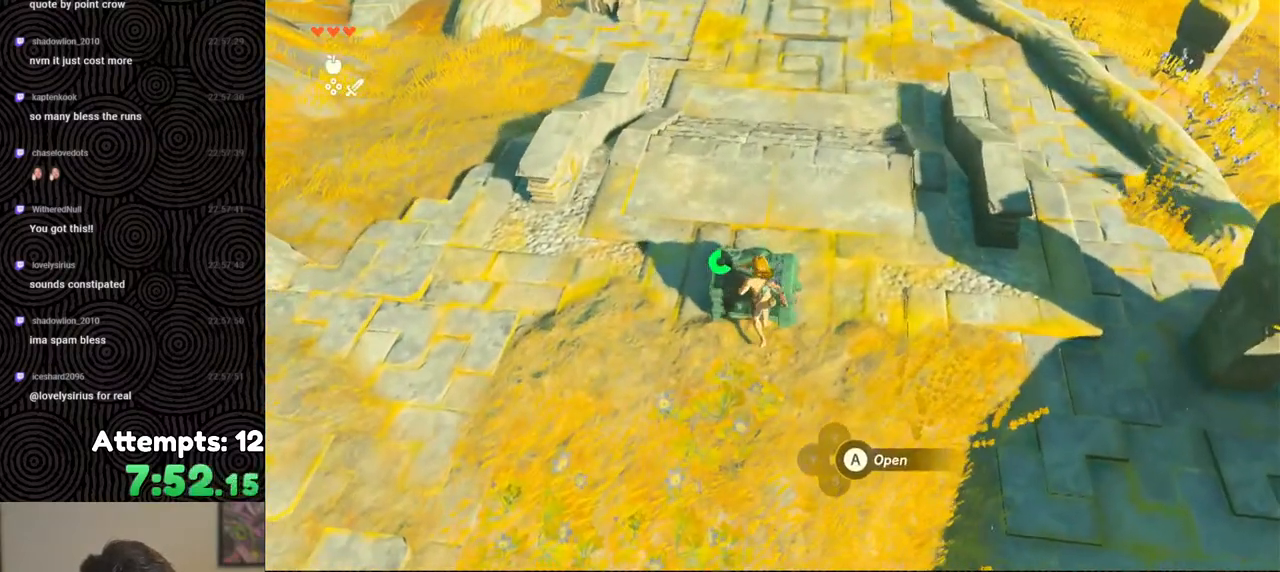
{"buttons": [], "left_stick": "center", "right_stick": "center", "events": [[217, "right_stick", "center"]]}
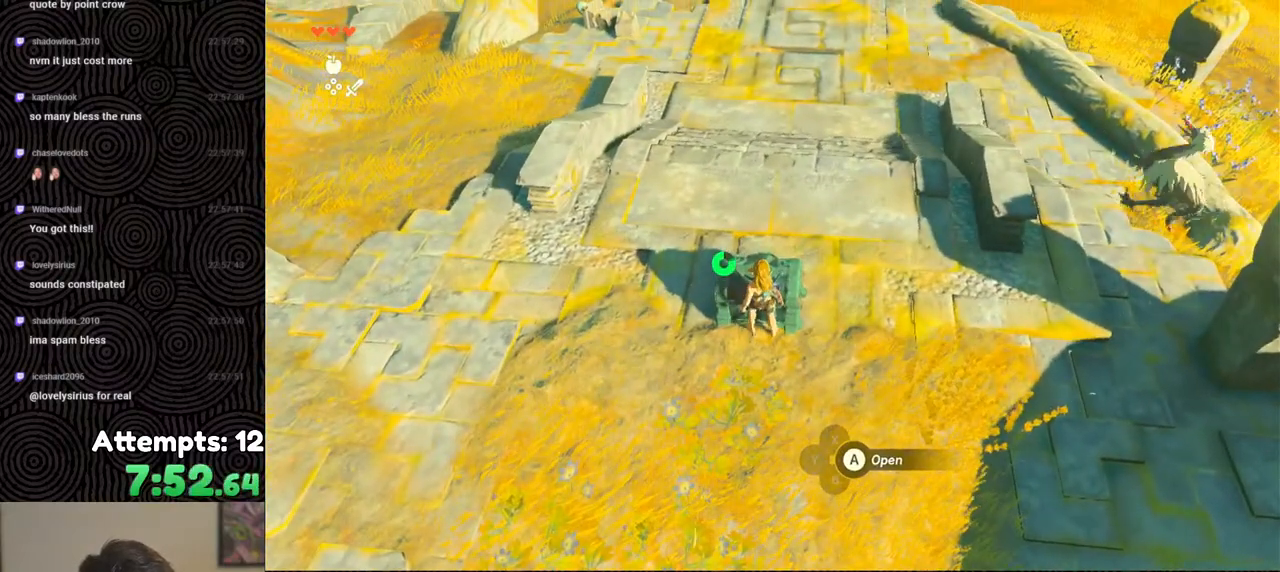
{"buttons": [], "left_stick": "center", "right_stick": "center", "events": [[200, "X", "down"], [300, "X", "up"]]}
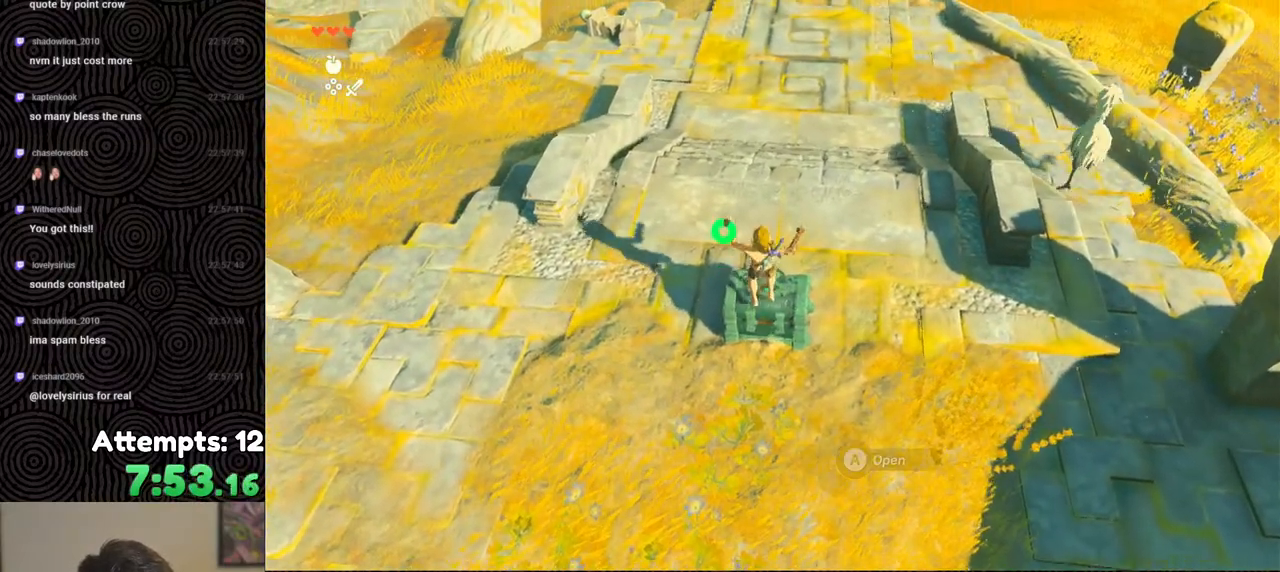
{"buttons": [], "left_stick": "center", "right_stick": "down", "events": [[283, "right_stick", "down"]]}
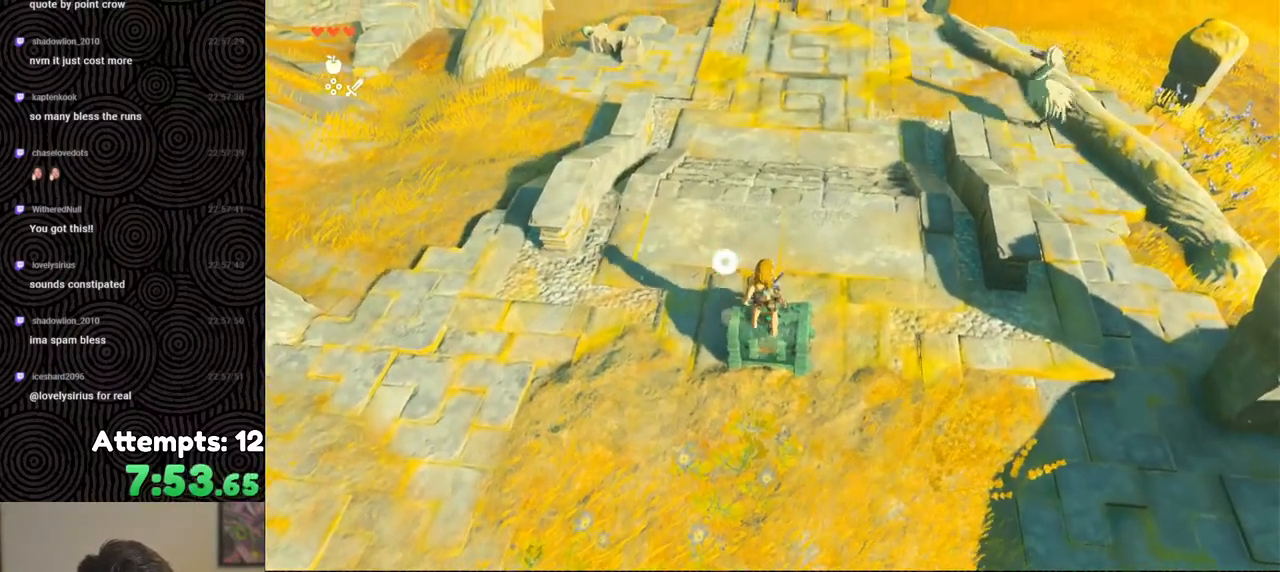
{"buttons": ["L2"], "left_stick": "center", "right_stick": "down", "events": [[150, "L2", "down"]]}
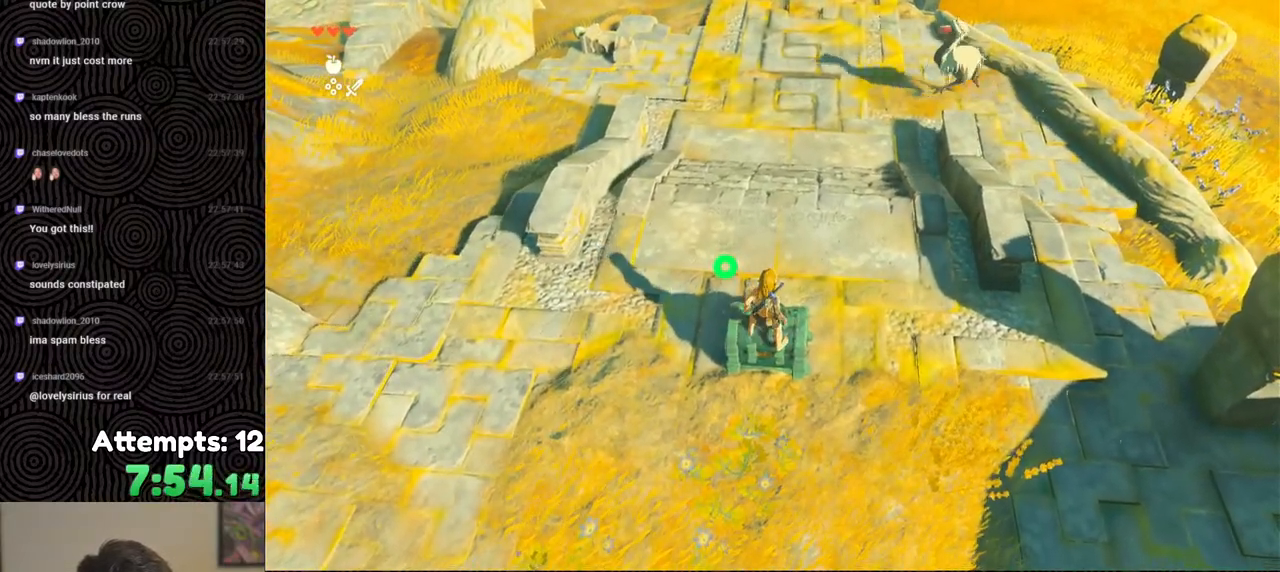
{"buttons": ["L2"], "left_stick": "center", "right_stick": "center", "events": [[167, "right_stick", "center"]]}
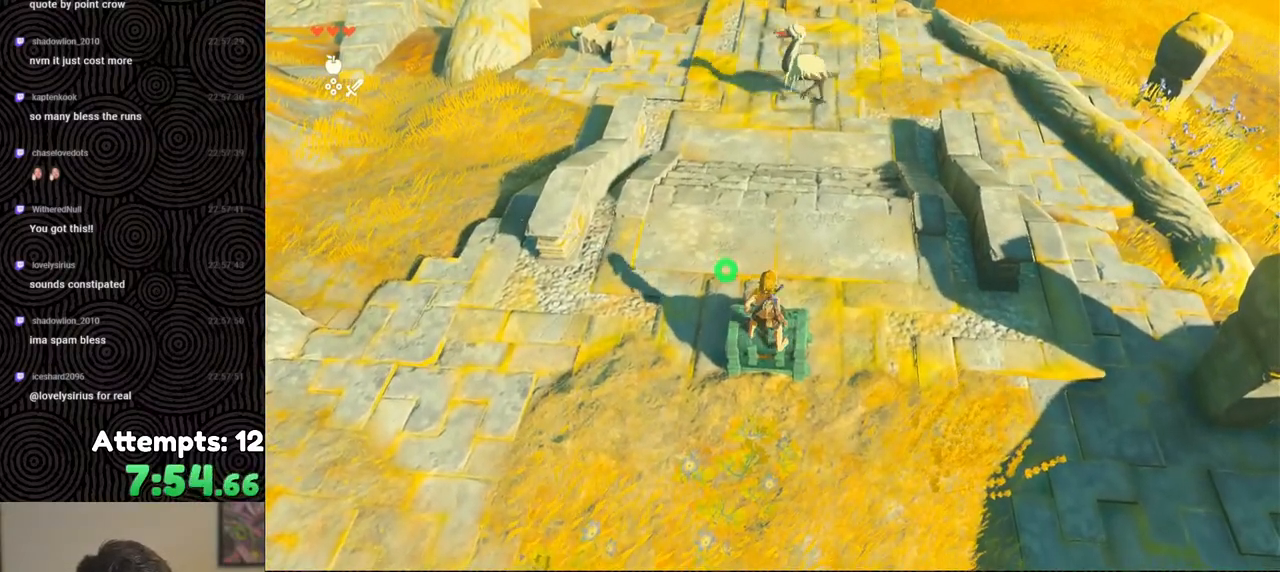
{"buttons": ["L2"], "left_stick": "center", "right_stick": "center", "events": []}
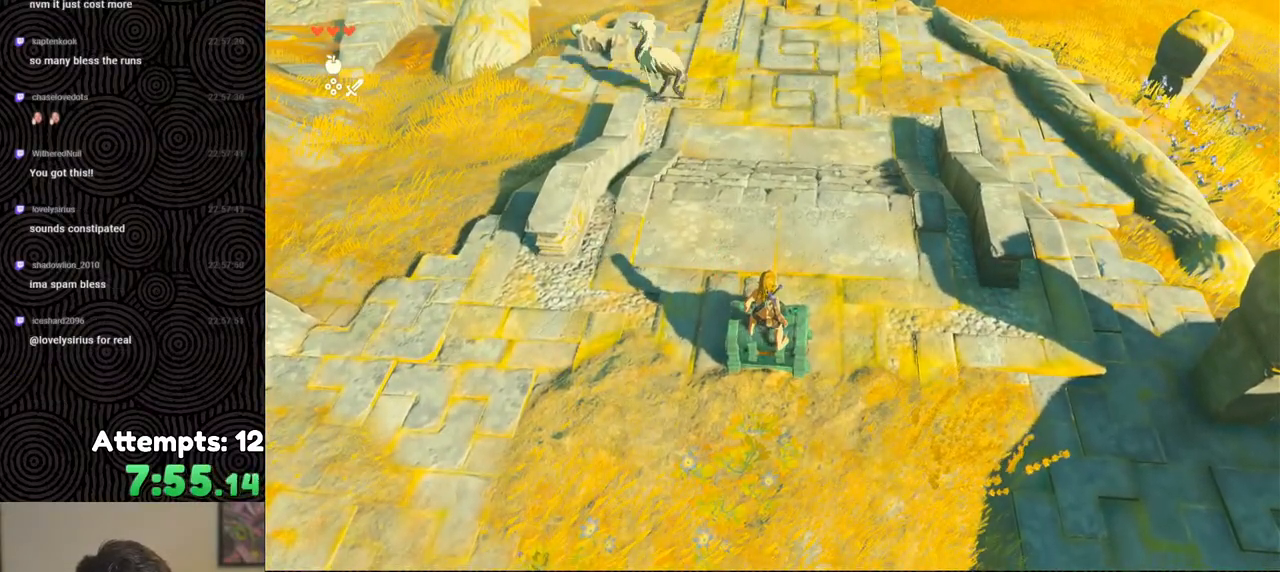
{"buttons": ["L2"], "left_stick": "center", "right_stick": "center", "events": []}
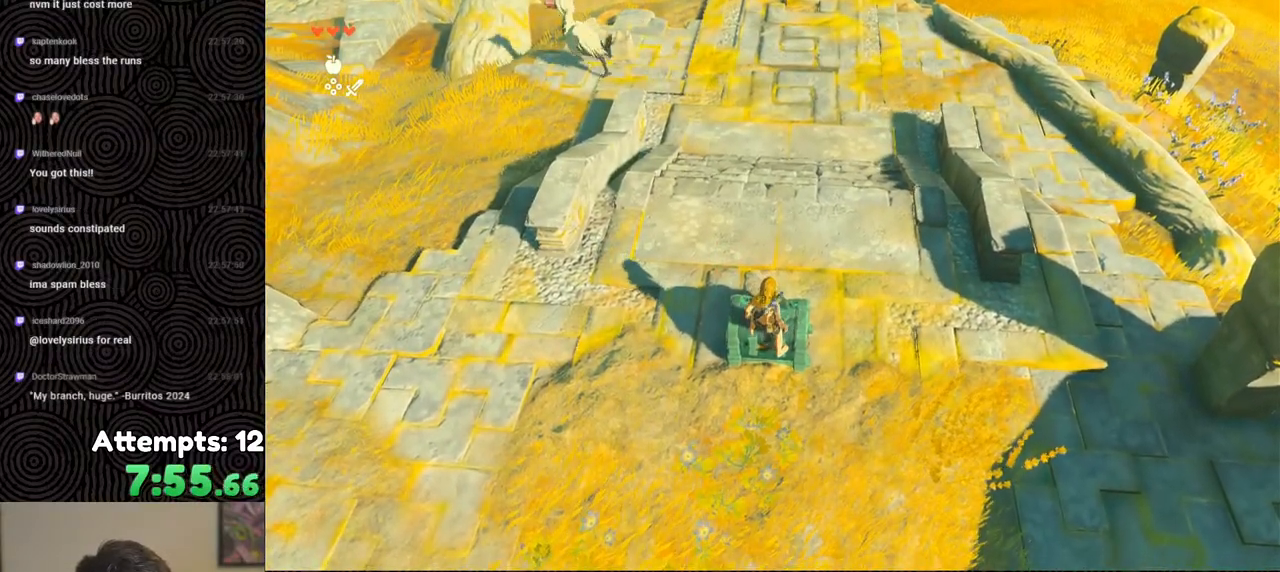
{"buttons": ["L2"], "left_stick": "center", "right_stick": "center", "events": []}
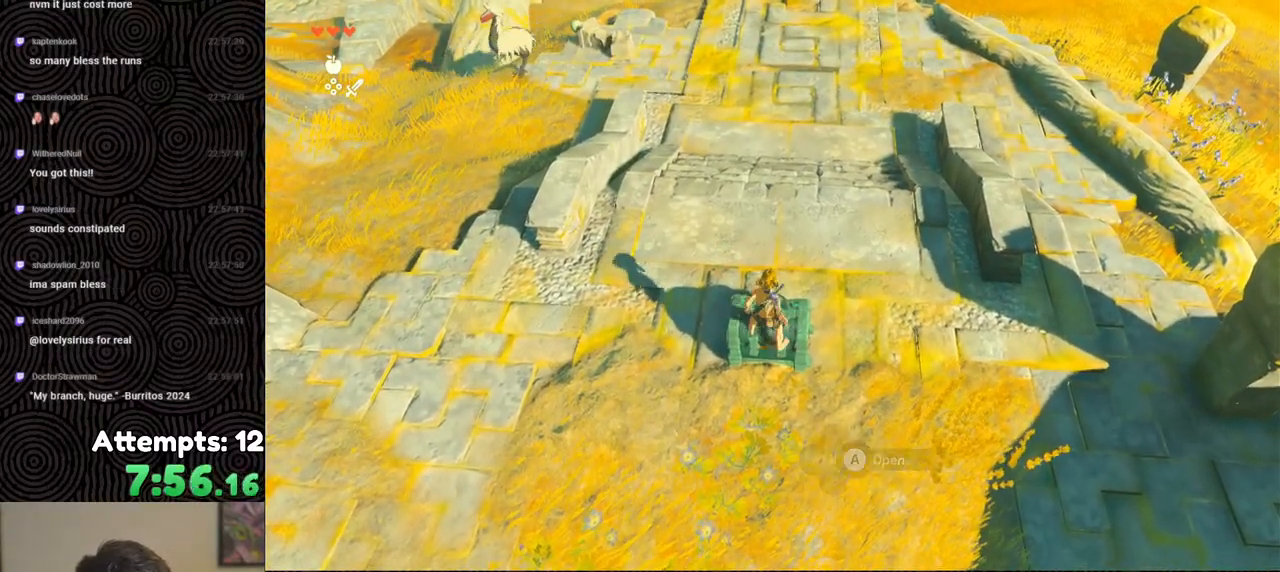
{"buttons": ["L2"], "left_stick": "center", "right_stick": "center", "events": []}
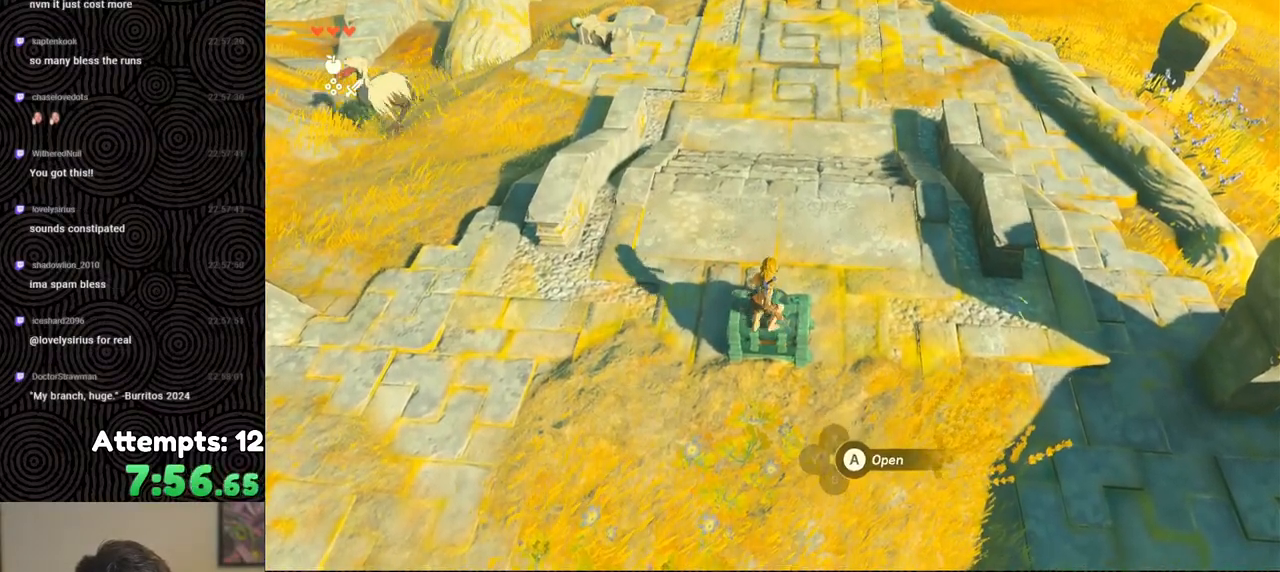
{"buttons": ["L2"], "left_stick": "center", "right_stick": "center", "events": []}
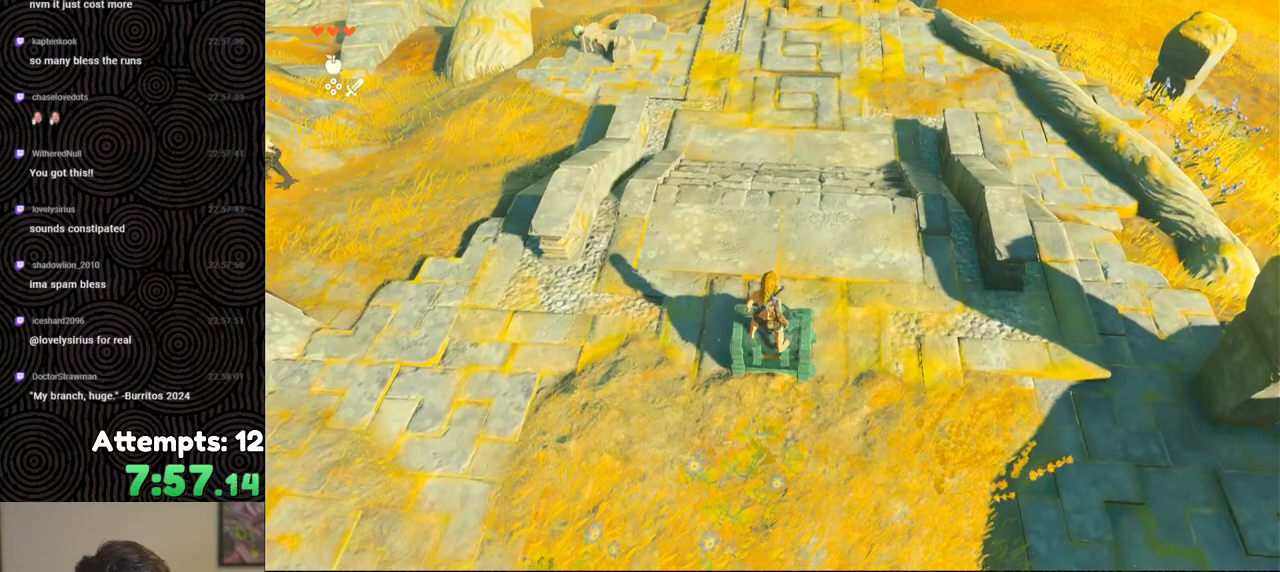
{"buttons": ["L2"], "left_stick": "center", "right_stick": "center", "events": []}
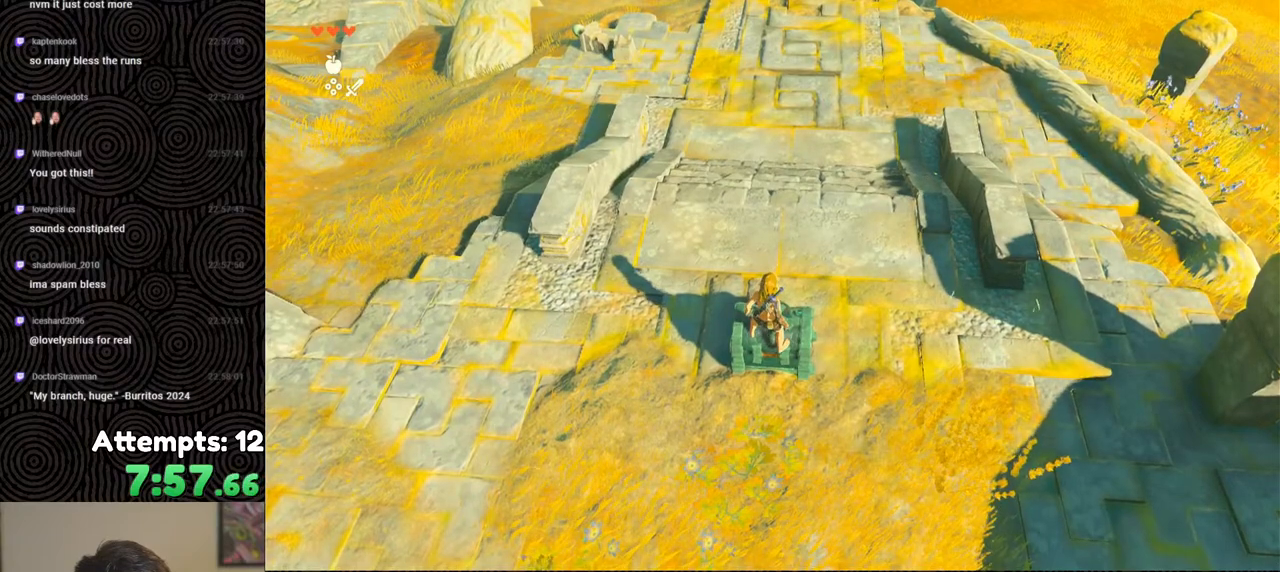
{"buttons": ["L2"], "left_stick": "center", "right_stick": "center", "events": []}
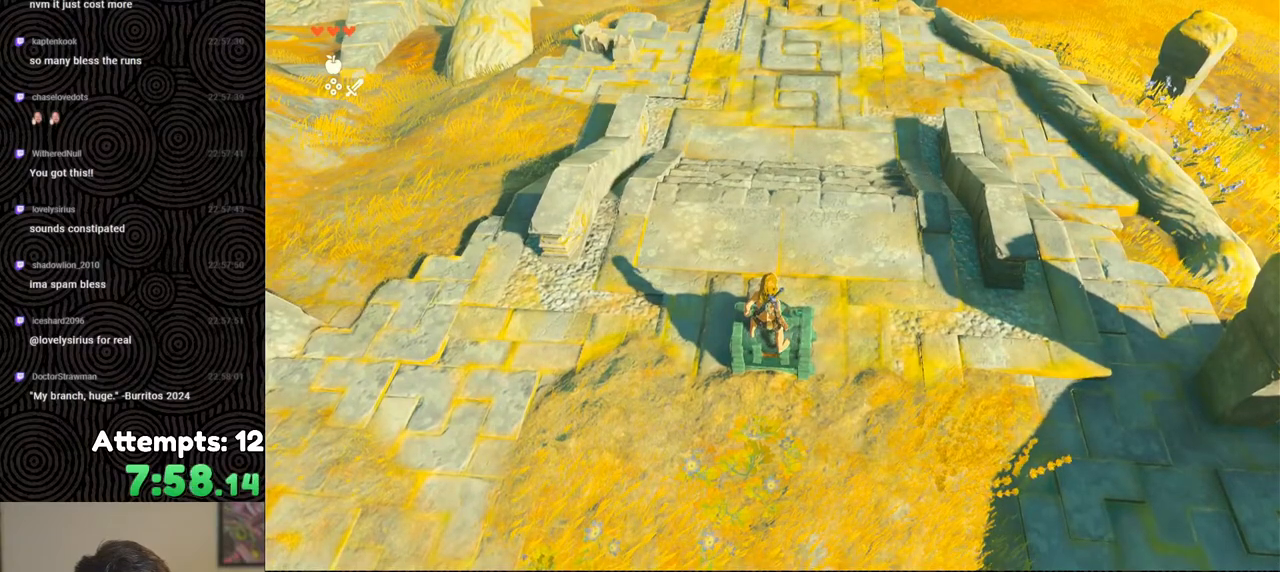
{"buttons": ["L2"], "left_stick": "center", "right_stick": "center", "events": []}
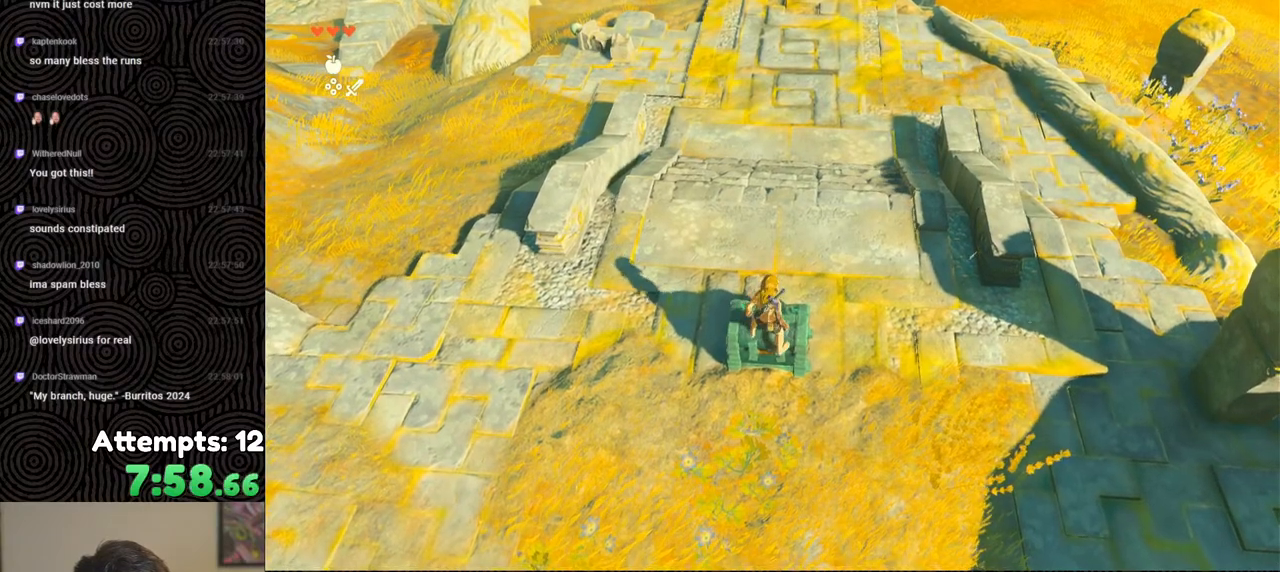
{"buttons": ["L2"], "left_stick": "up", "right_stick": "center", "events": [[350, "A", "down"], [383, "left_stick", "up"], [450, "A", "up"]]}
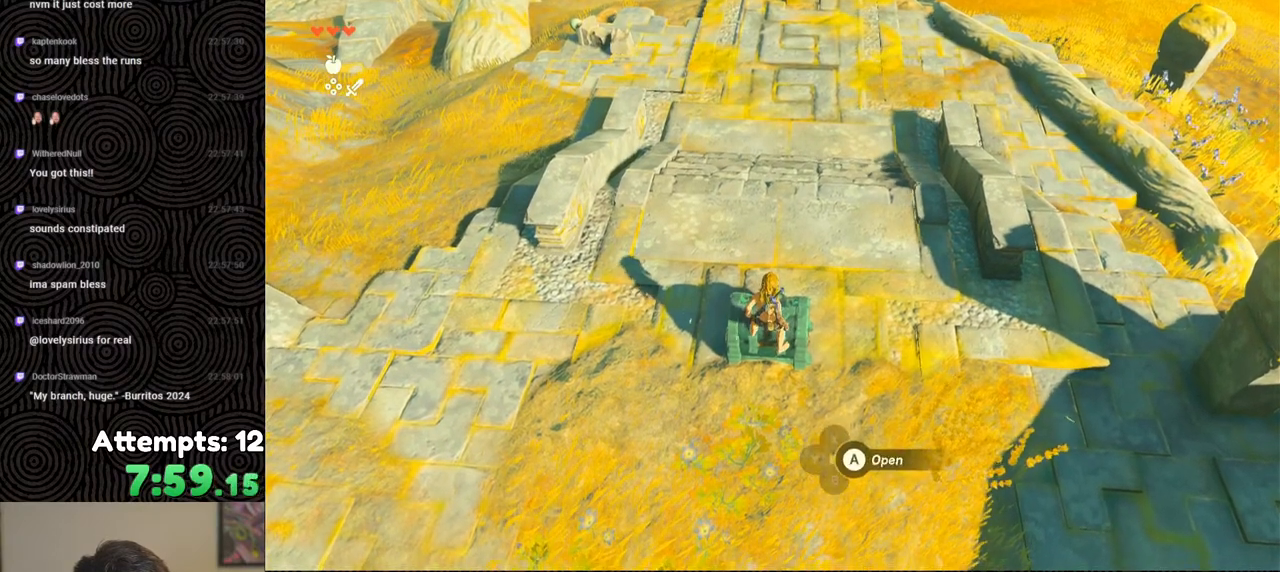
{"buttons": ["L2"], "left_stick": "center", "right_stick": "center", "events": [[67, "A", "down"], [133, "A", "up"], [250, "A", "down"], [333, "A", "up"], [433, "left_stick", "center"]]}
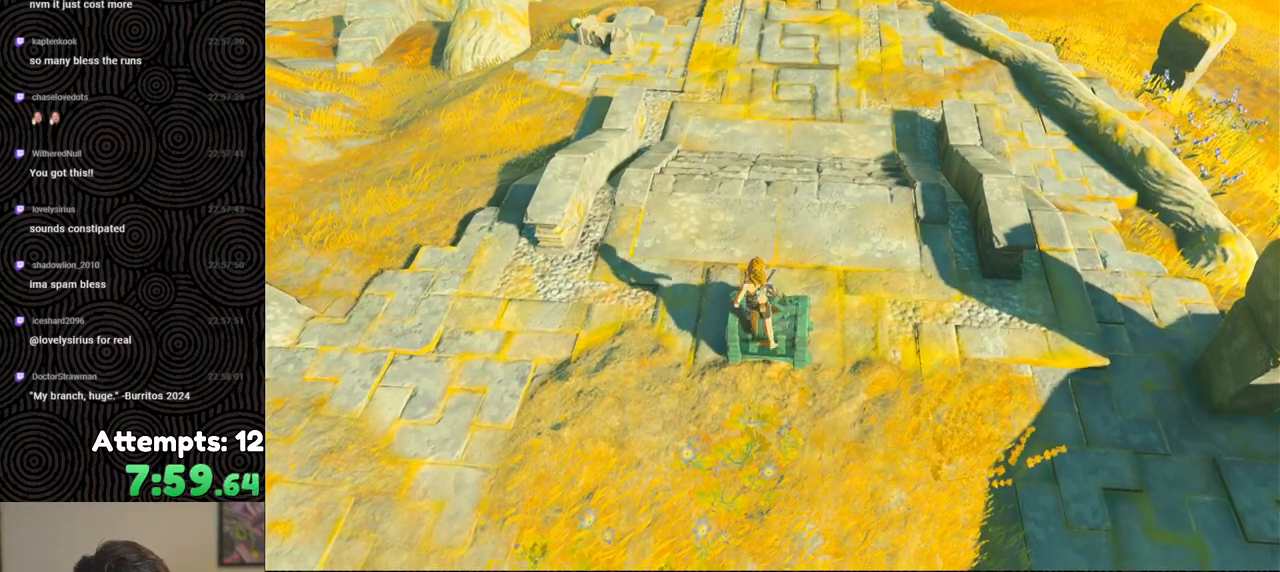
{"buttons": ["L2"], "left_stick": "center", "right_stick": "center", "events": []}
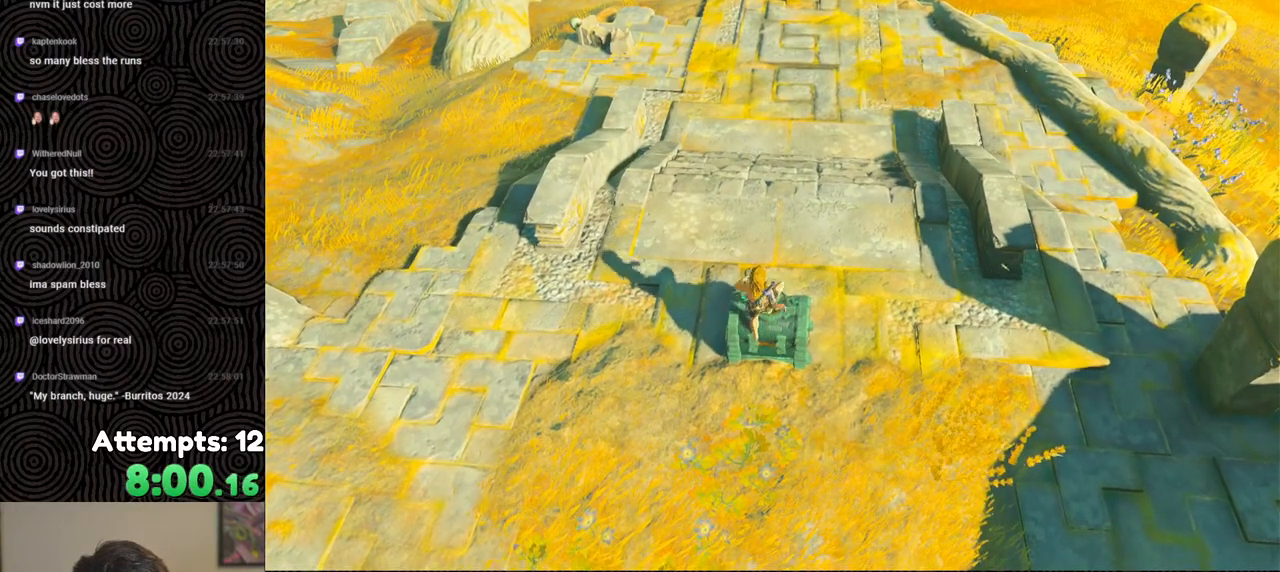
{"buttons": ["L2"], "left_stick": "center", "right_stick": "center", "events": []}
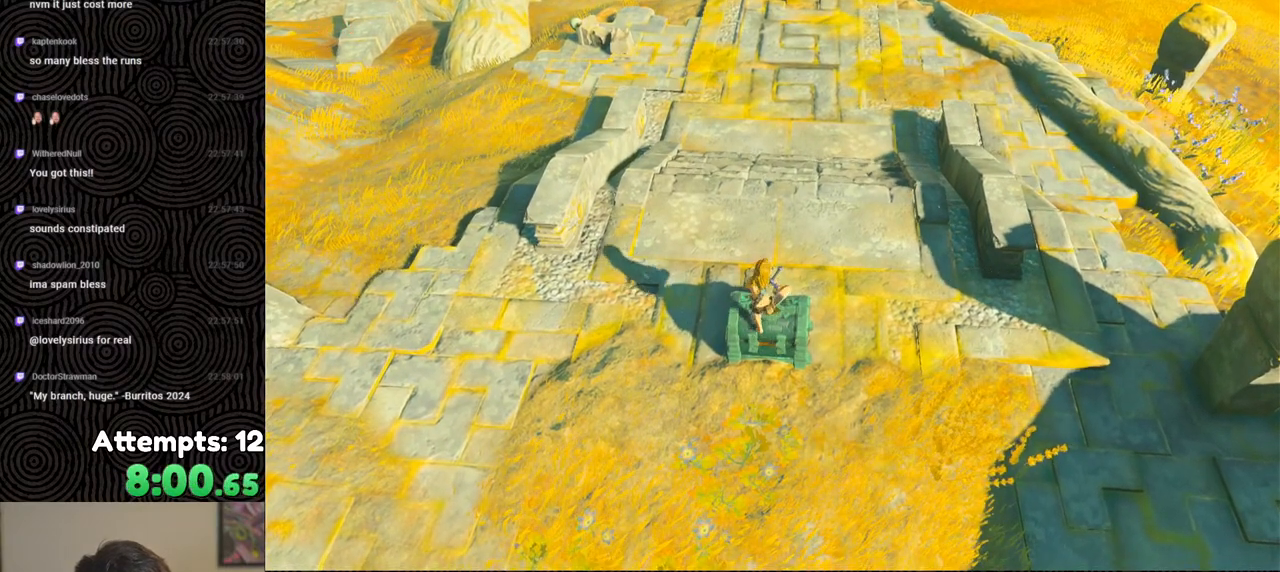
{"buttons": ["L2"], "left_stick": "center", "right_stick": "up", "events": [[400, "right_stick", "up"]]}
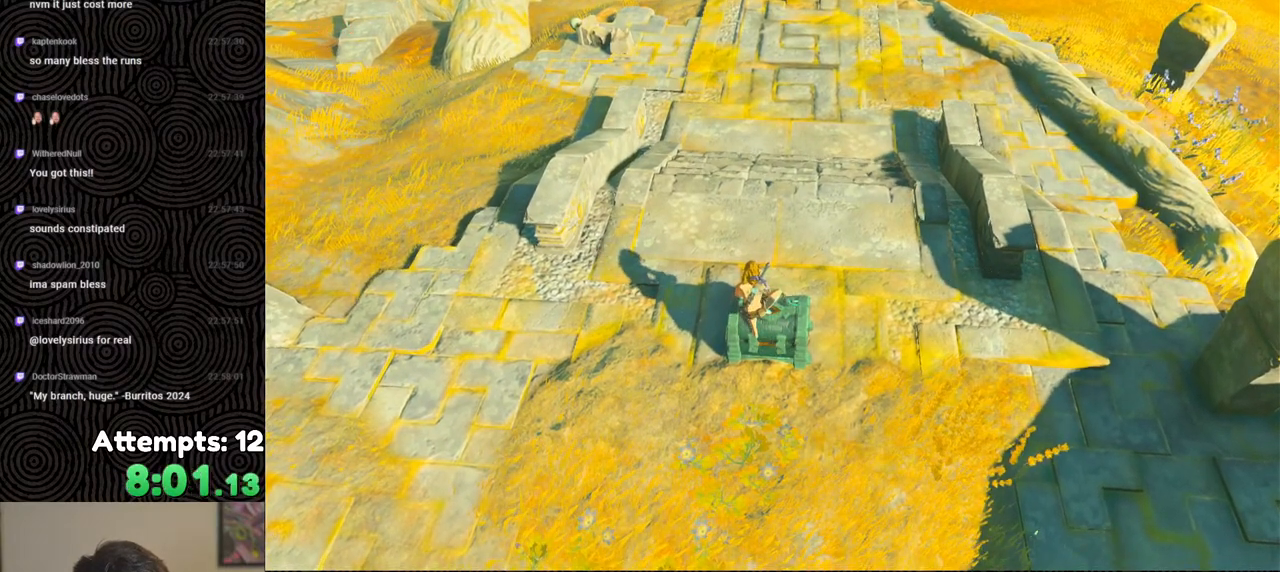
{"buttons": ["L2"], "left_stick": "center", "right_stick": "center", "events": [[67, "right_stick", "center"]]}
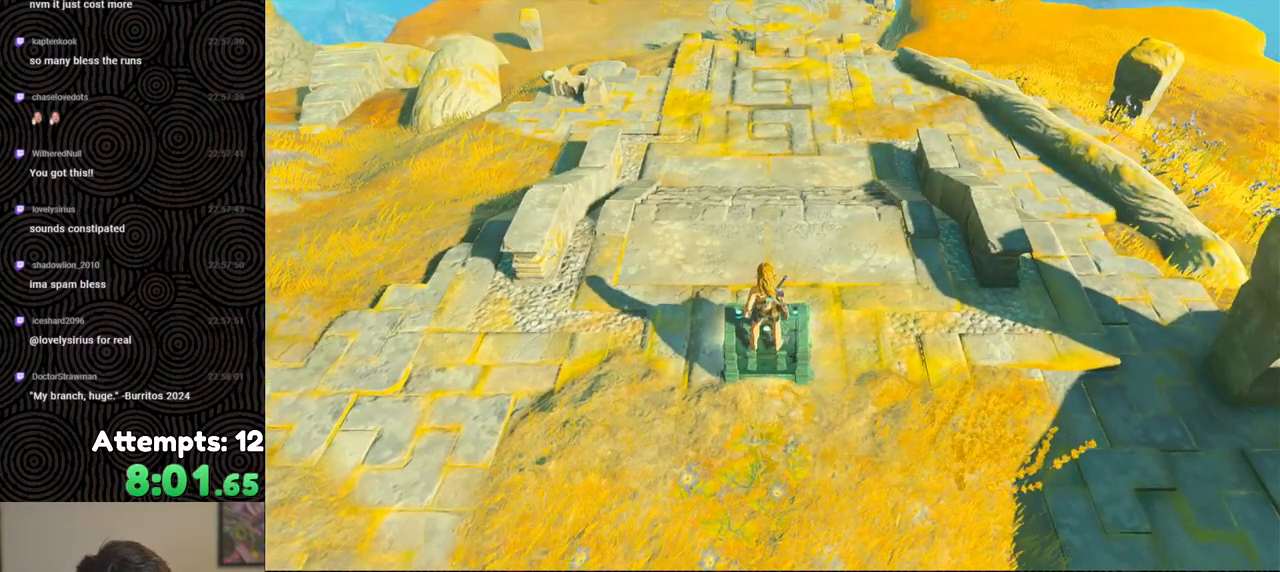
{"buttons": ["L2"], "left_stick": "center", "right_stick": "center", "events": []}
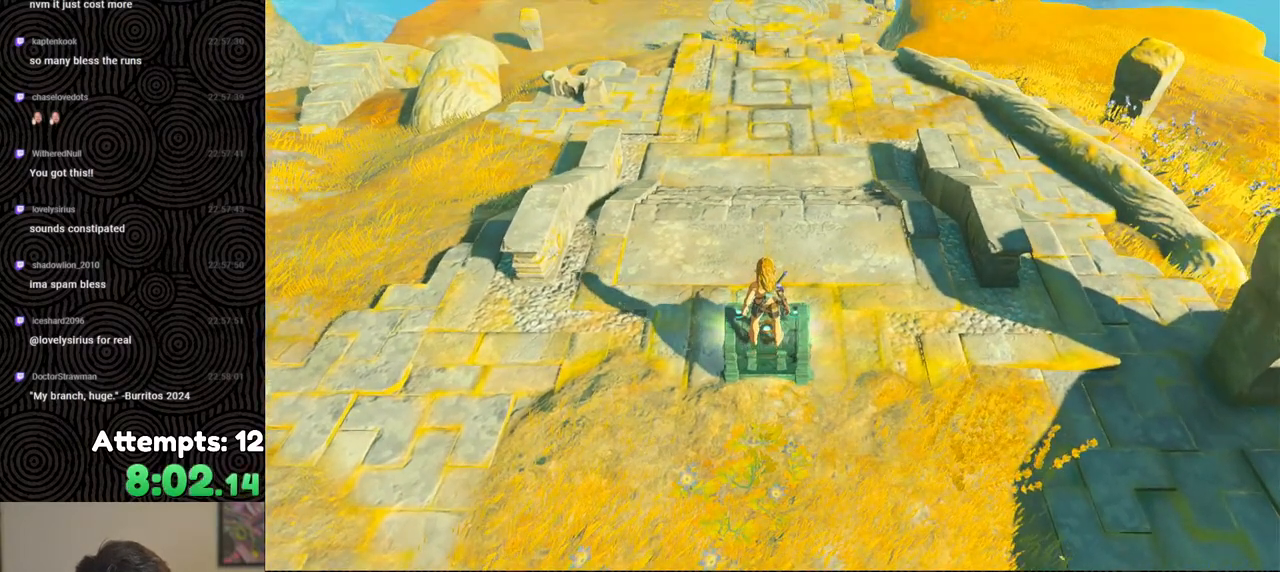
{"buttons": ["L2"], "left_stick": "center", "right_stick": "center", "events": []}
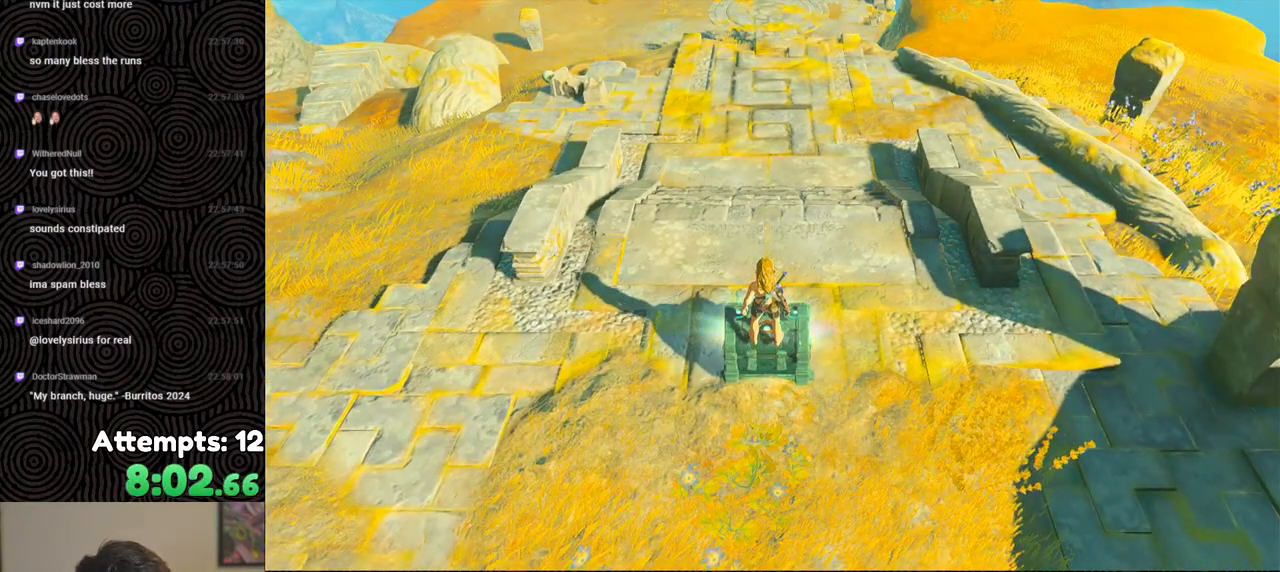
{"buttons": ["L2"], "left_stick": "center", "right_stick": "center", "events": [[383, "B", "down"], [467, "B", "up"]]}
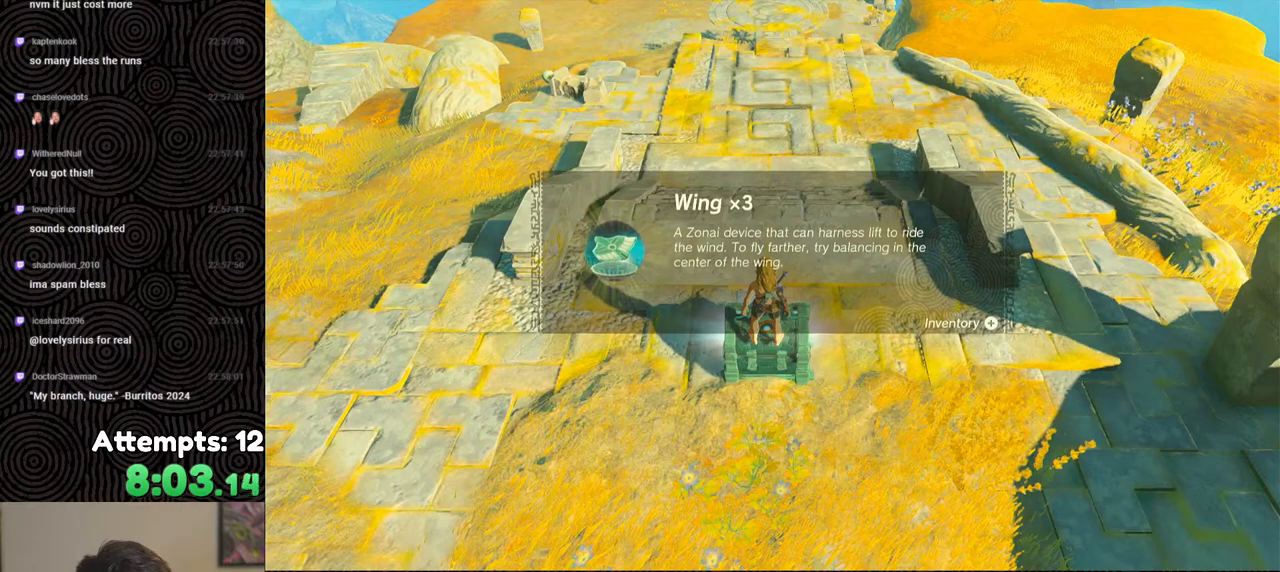
{"buttons": ["L2"], "left_stick": "center", "right_stick": "center", "events": [[50, "B", "down"], [117, "B", "up"], [200, "B", "down"], [267, "B", "up"], [350, "B", "down"], [433, "B", "up"]]}